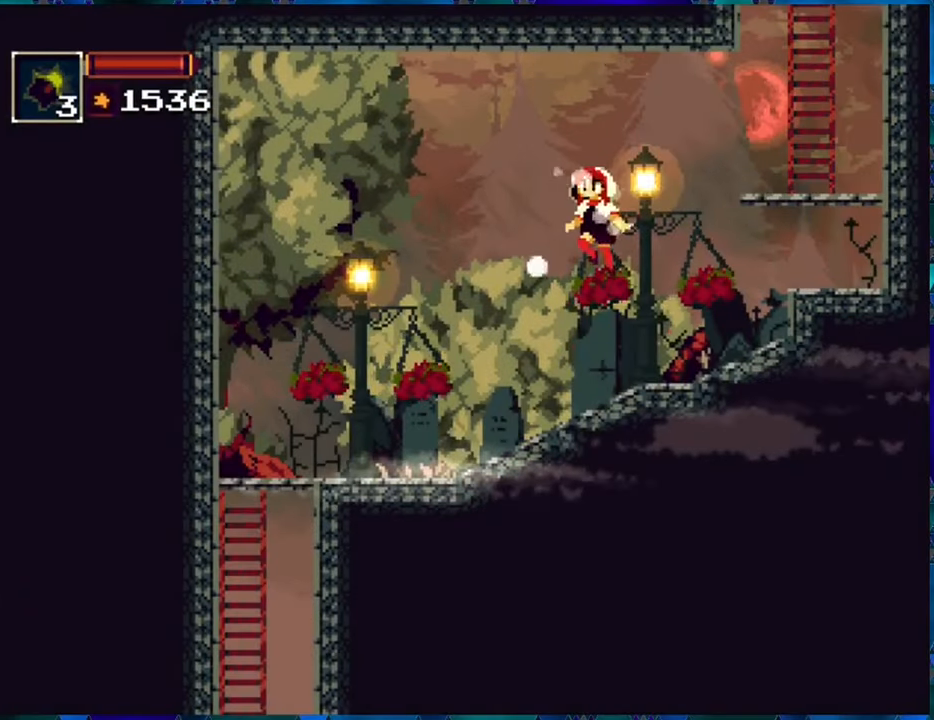
Gameplay with a controller (Nintendo layout); each line is a JSON object with the inputs held at the frame after it. "events" lists button and stick changes between this image and that frame as [ms after this image, input, new state], when the widget could be followed in between. Not read: L3 R3.
{"buttons": ["R1", "DPAD_LEFT"], "left_stick": "center", "right_stick": "center", "events": [[150, "B", "up"]]}
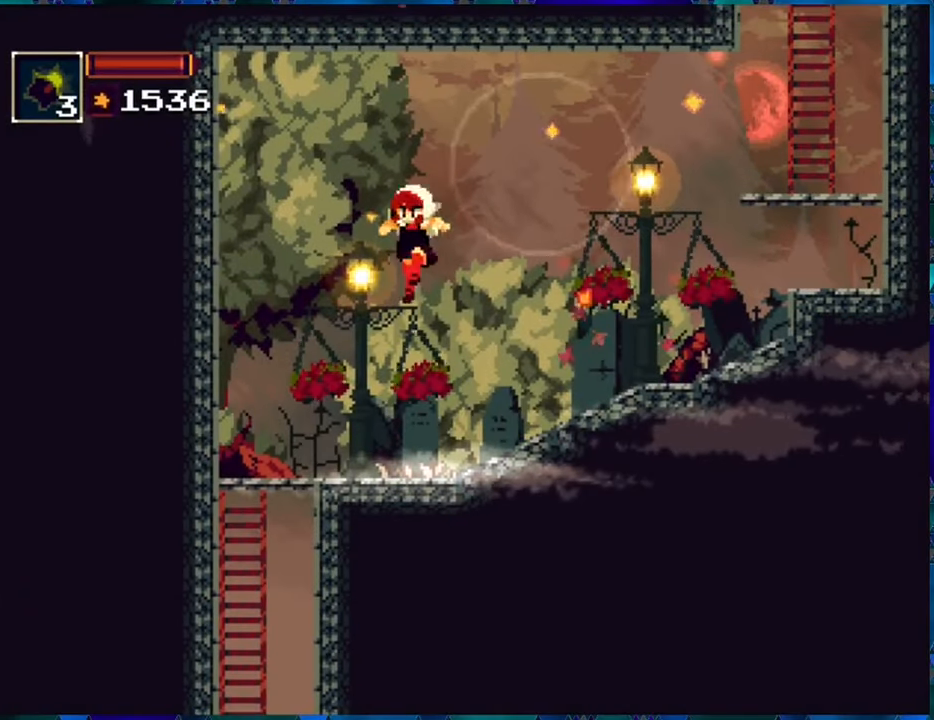
{"buttons": ["R1", "DPAD_LEFT"], "left_stick": "center", "right_stick": "center", "events": []}
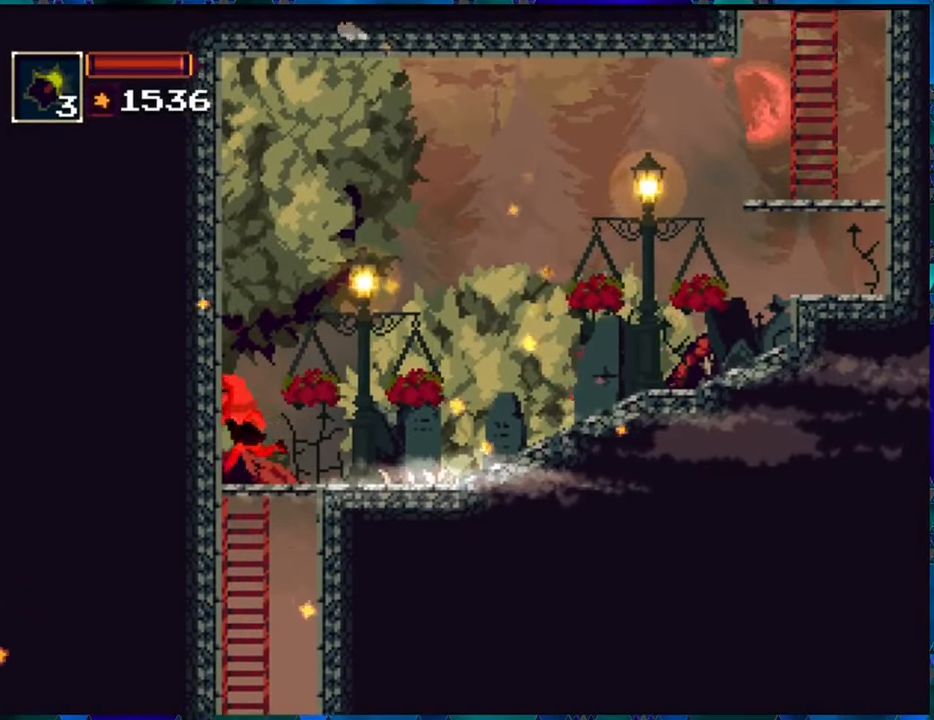
{"buttons": ["R1", "DPAD_DOWN"], "left_stick": "center", "right_stick": "center", "events": [[133, "DPAD_DOWN", "down"], [133, "DPAD_LEFT", "up"]]}
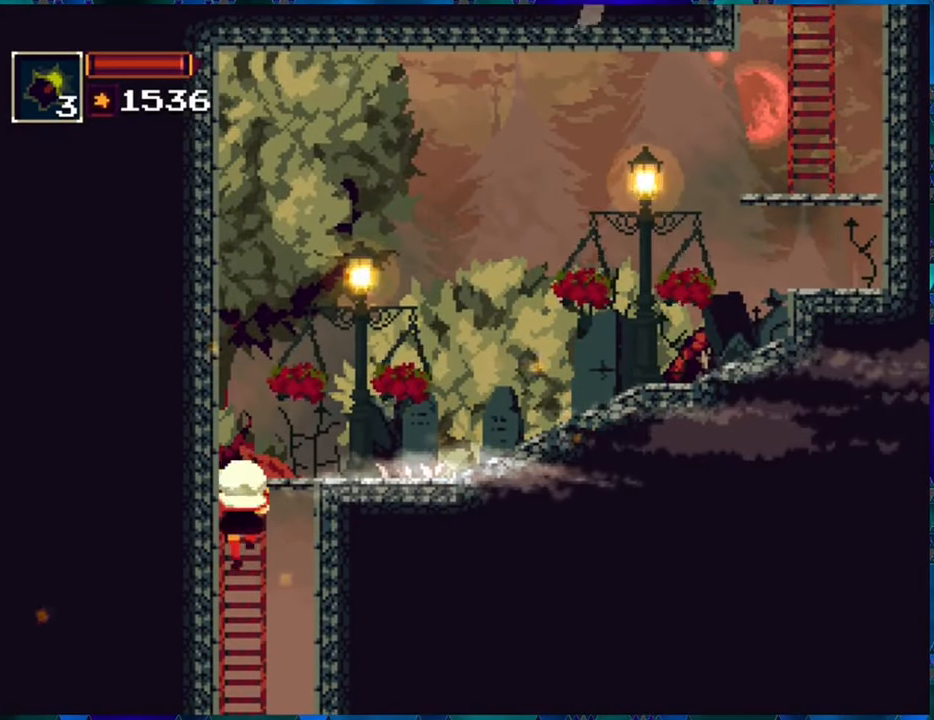
{"buttons": ["R1", "DPAD_DOWN"], "left_stick": "center", "right_stick": "center", "events": []}
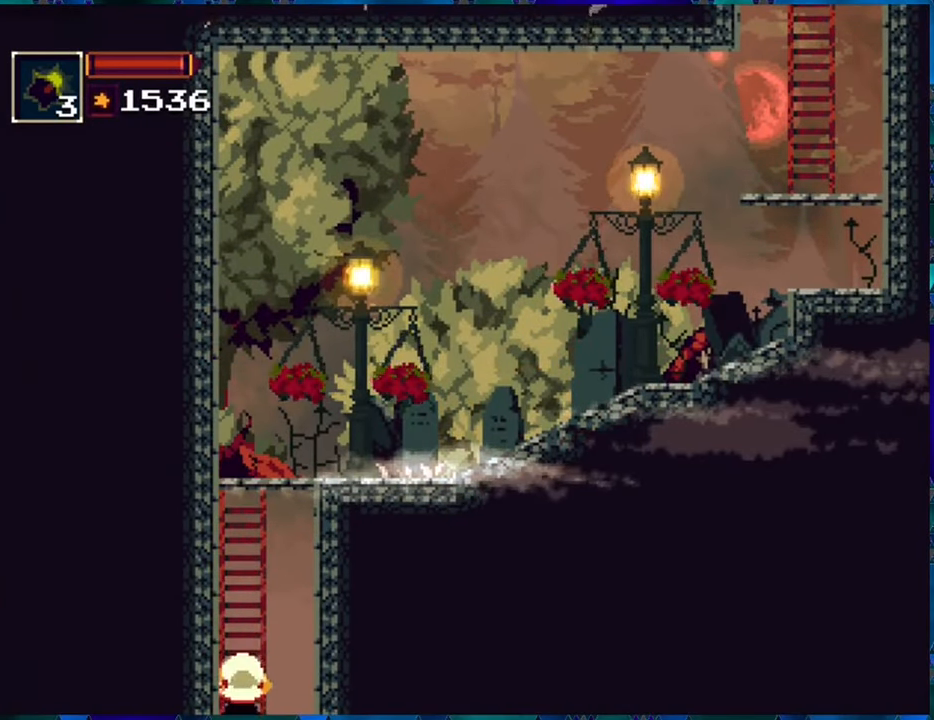
{"buttons": ["R1"], "left_stick": "center", "right_stick": "center", "events": [[500, "DPAD_DOWN", "up"]]}
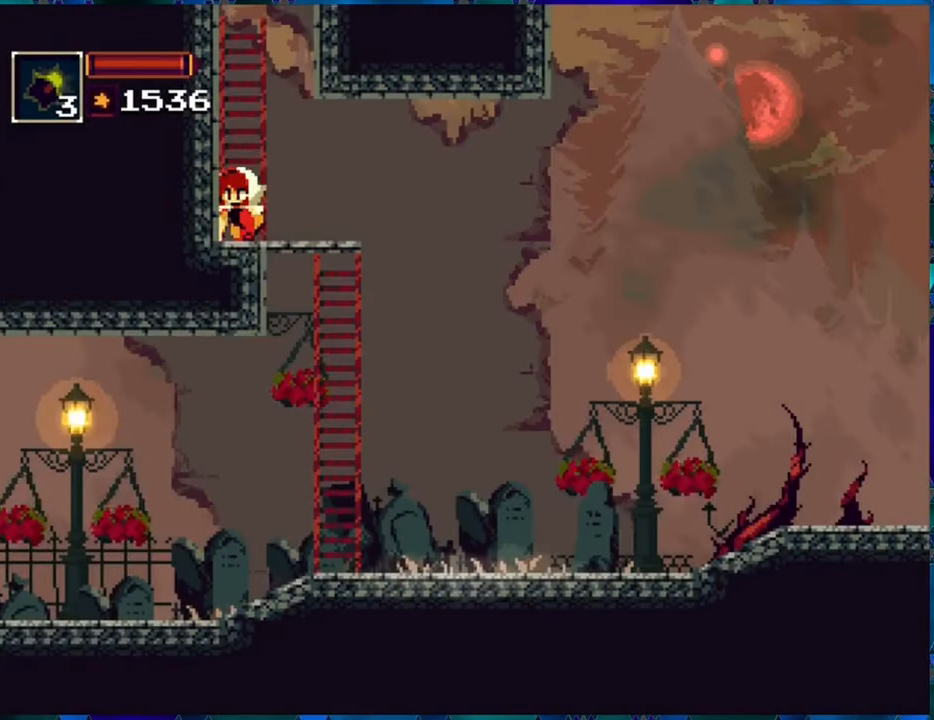
{"buttons": ["R1", "DPAD_RIGHT"], "left_stick": "center", "right_stick": "center", "events": [[33, "DPAD_RIGHT", "down"]]}
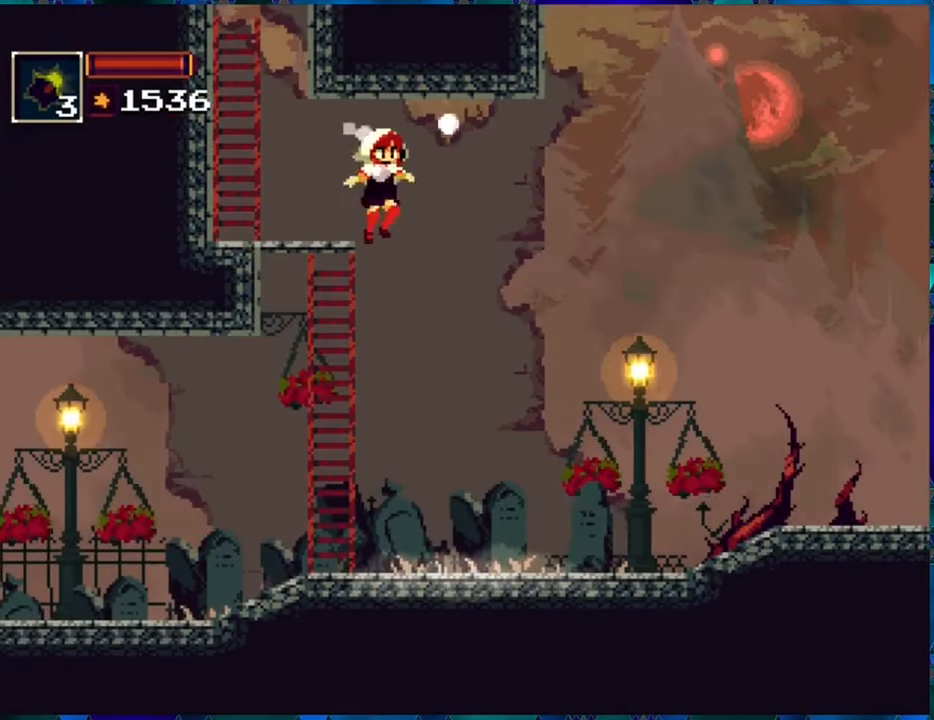
{"buttons": ["B", "R1", "DPAD_RIGHT"], "left_stick": "center", "right_stick": "center", "events": [[417, "B", "down"]]}
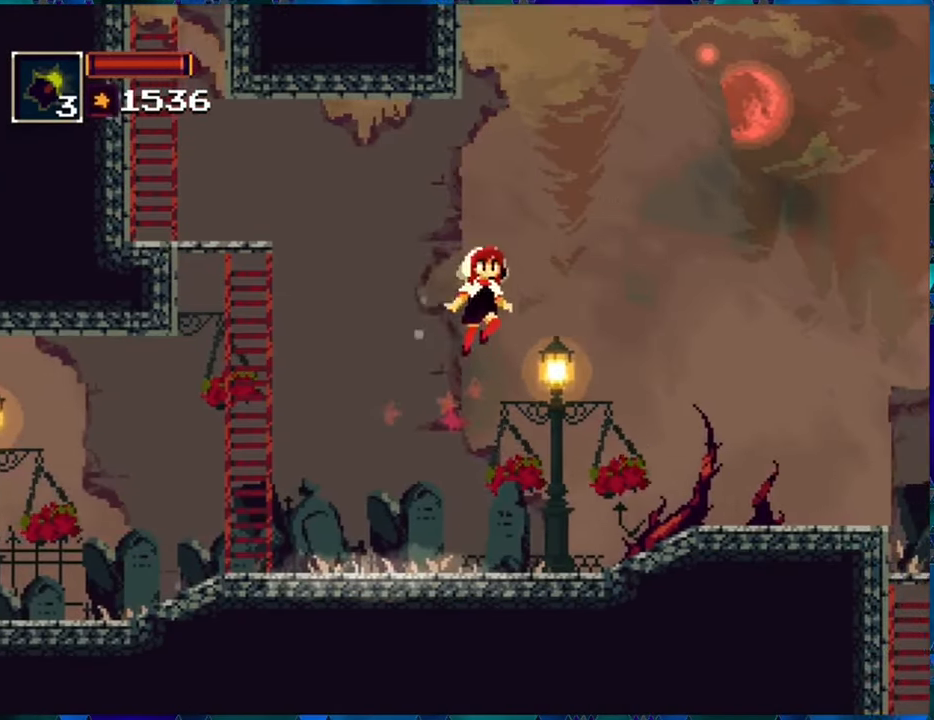
{"buttons": ["R1", "DPAD_RIGHT"], "left_stick": "center", "right_stick": "center", "events": [[33, "B", "up"]]}
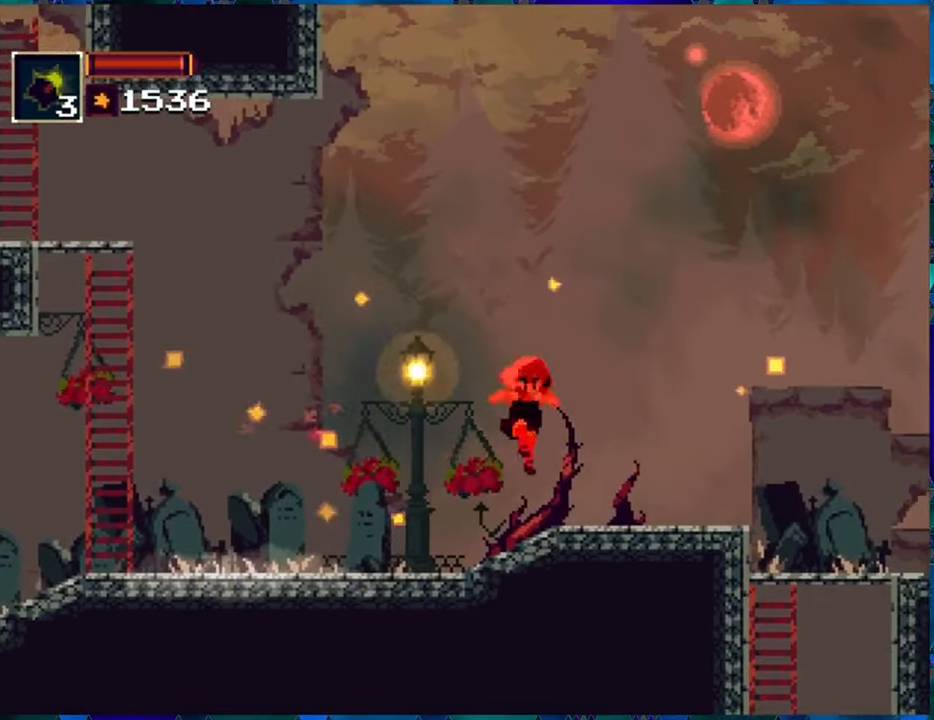
{"buttons": ["R1", "DPAD_RIGHT"], "left_stick": "center", "right_stick": "center", "events": [[250, "B", "down"], [367, "B", "up"]]}
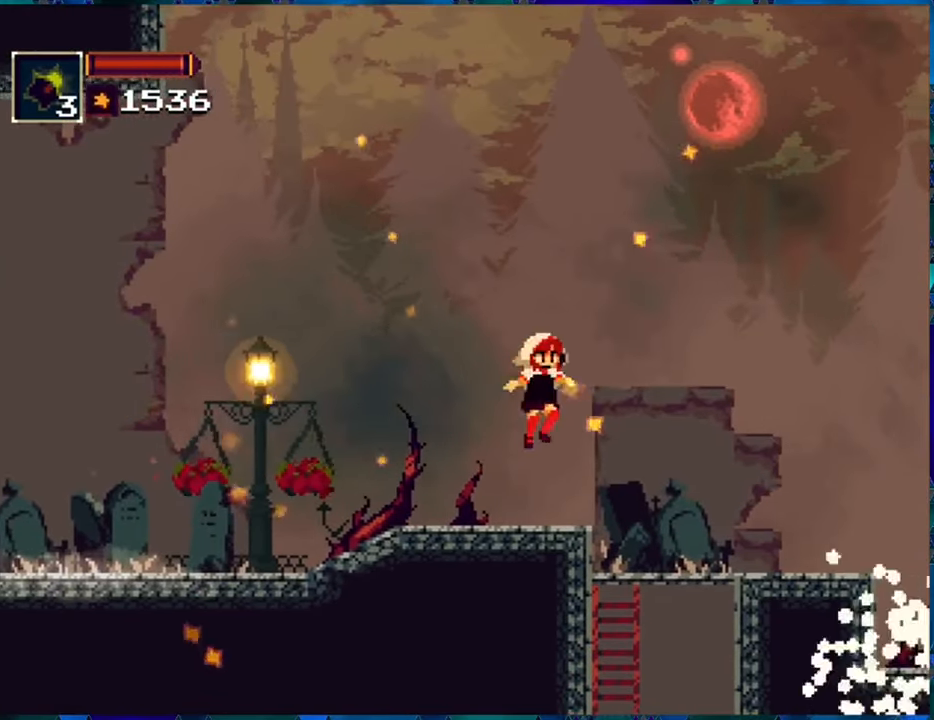
{"buttons": [], "left_stick": "center", "right_stick": "center", "events": [[234, "DPAD_RIGHT", "up"], [367, "R1", "up"]]}
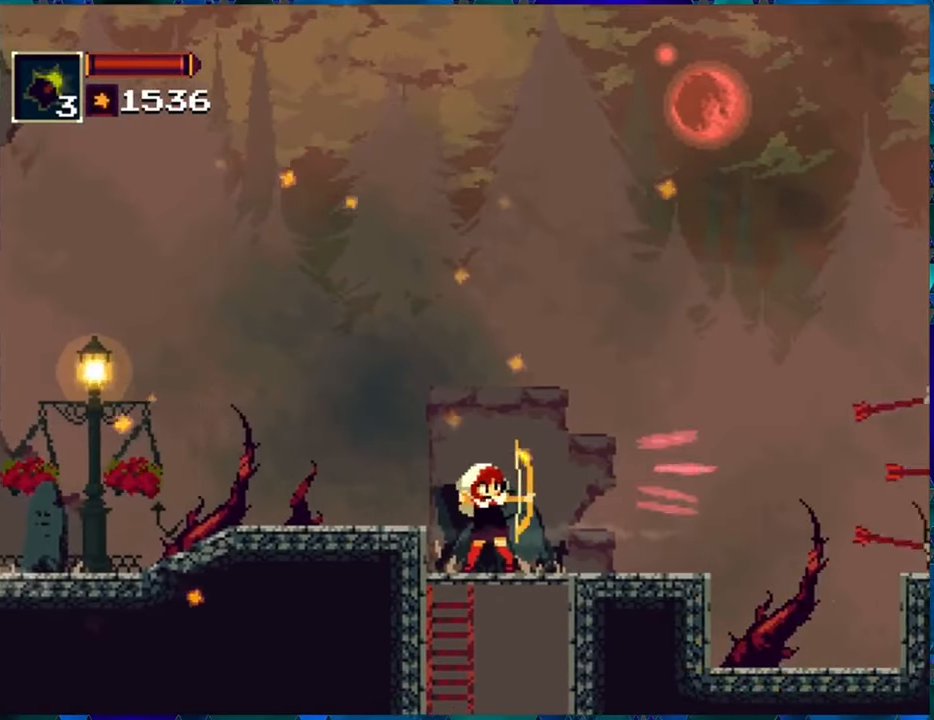
{"buttons": ["DPAD_DOWN"], "left_stick": "center", "right_stick": "center", "events": [[184, "DPAD_LEFT", "down"], [367, "DPAD_DOWN", "down"], [400, "DPAD_LEFT", "up"]]}
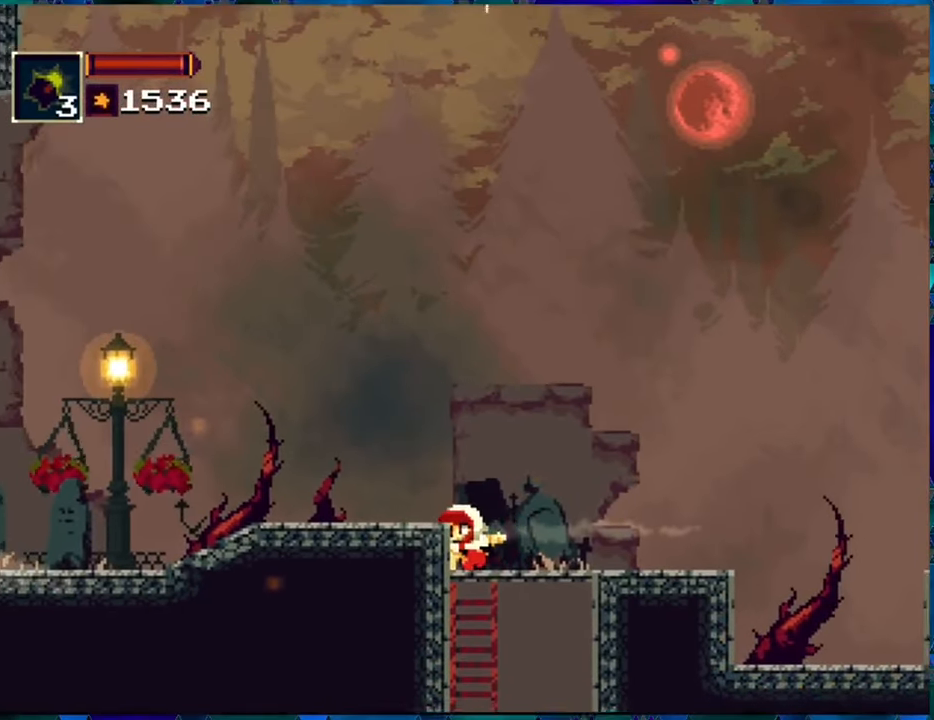
{"buttons": ["DPAD_DOWN"], "left_stick": "center", "right_stick": "center", "events": []}
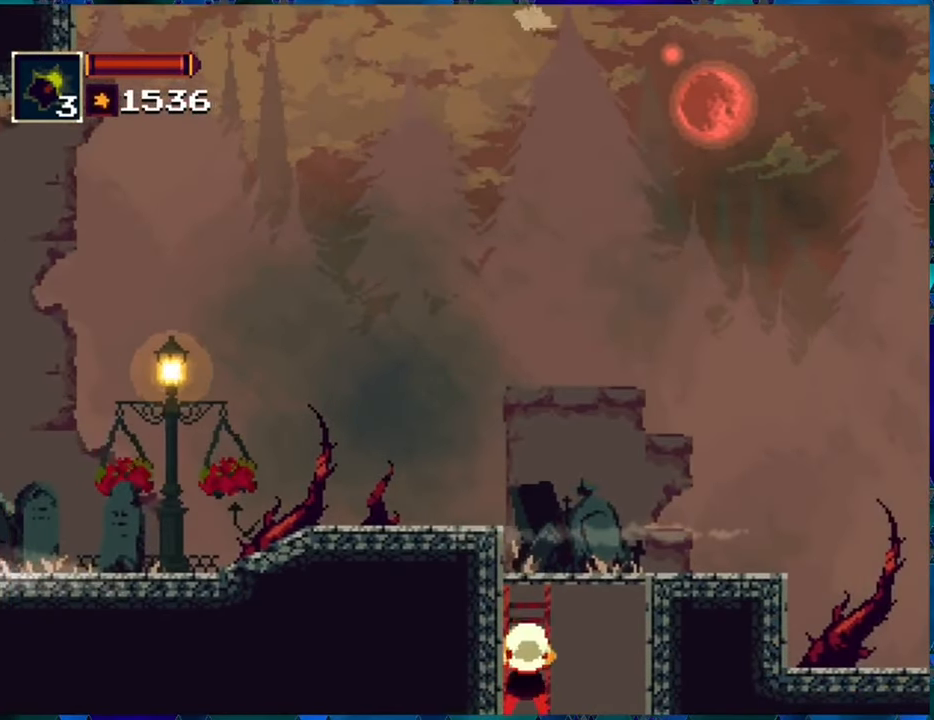
{"buttons": ["DPAD_DOWN"], "left_stick": "center", "right_stick": "center", "events": []}
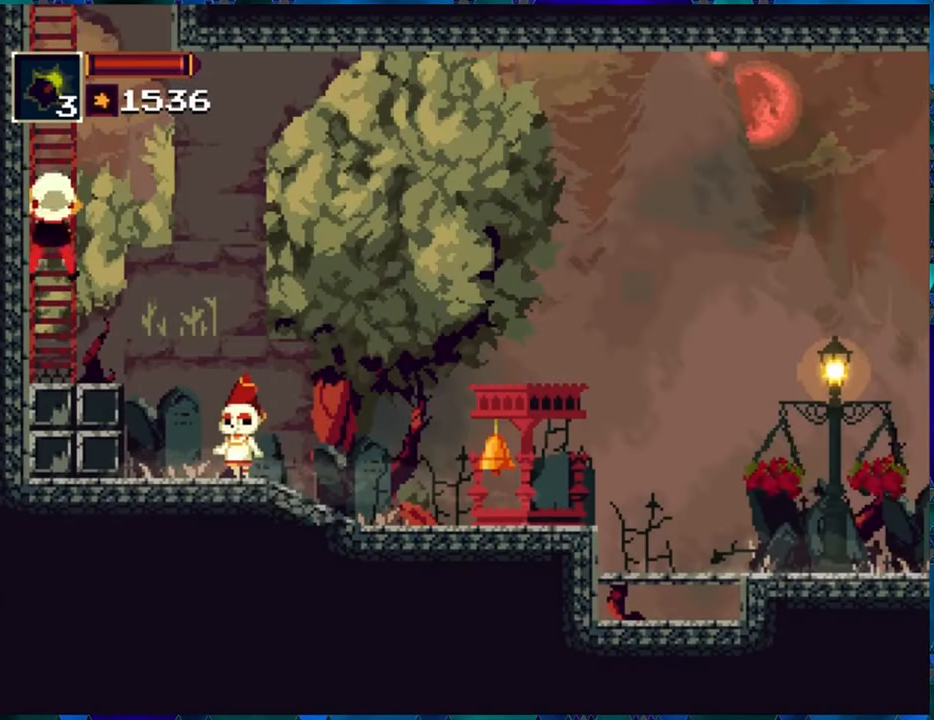
{"buttons": ["B", "DPAD_RIGHT"], "left_stick": "center", "right_stick": "center", "events": [[284, "DPAD_DOWN", "up"], [284, "DPAD_RIGHT", "down"], [400, "B", "down"]]}
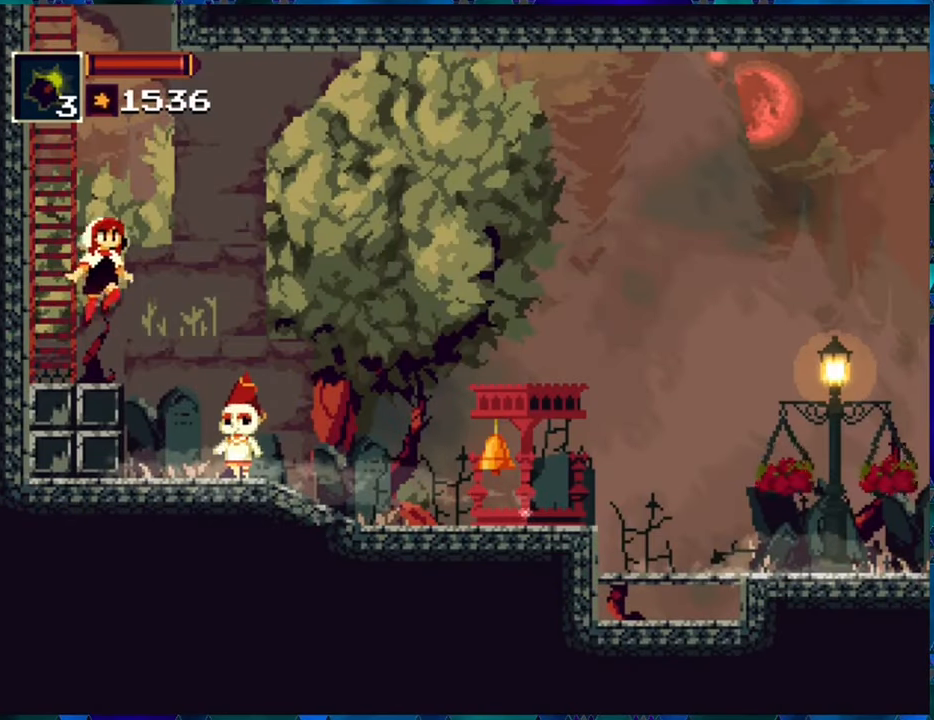
{"buttons": [], "left_stick": "center", "right_stick": "center", "events": [[50, "B", "up"], [484, "DPAD_RIGHT", "up"]]}
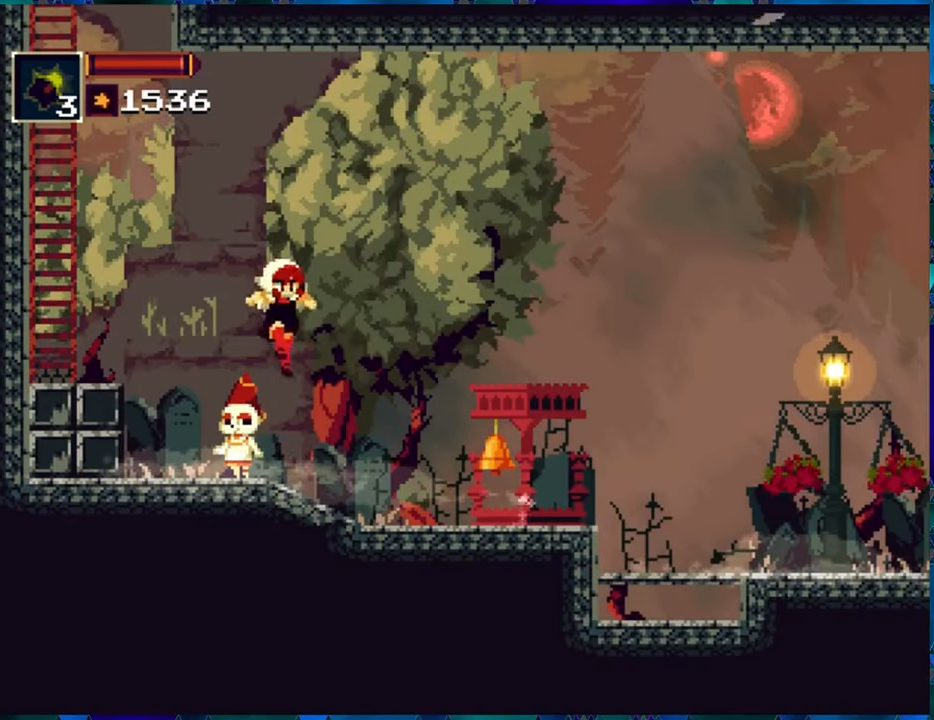
{"buttons": [], "left_stick": "center", "right_stick": "center", "events": [[100, "DPAD_LEFT", "down"], [217, "DPAD_LEFT", "up"]]}
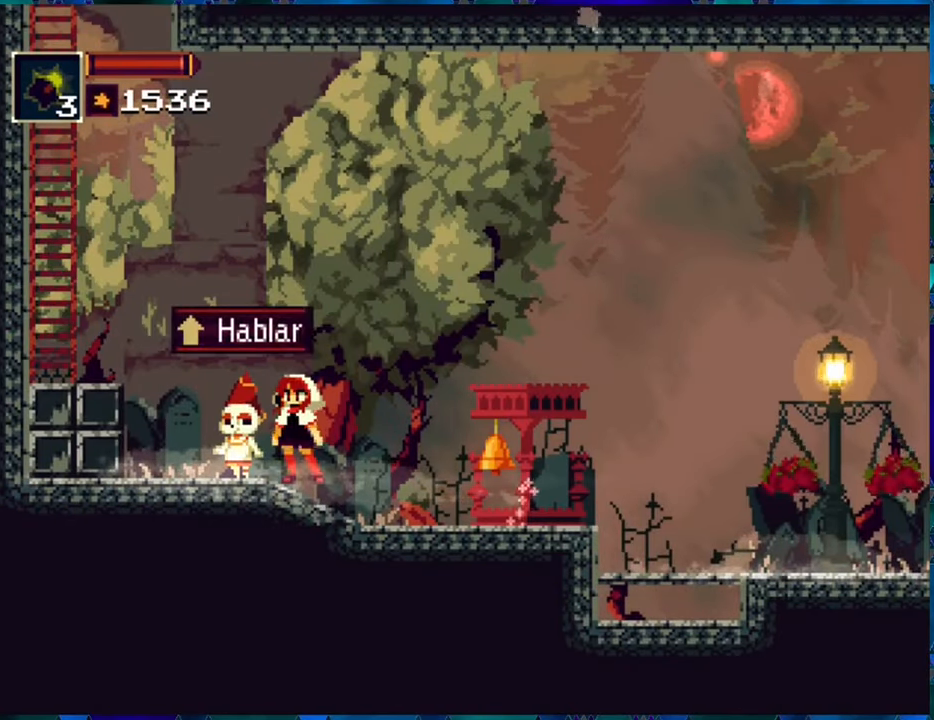
{"buttons": [], "left_stick": "center", "right_stick": "center", "events": [[150, "DPAD_UP", "down"], [267, "DPAD_UP", "up"]]}
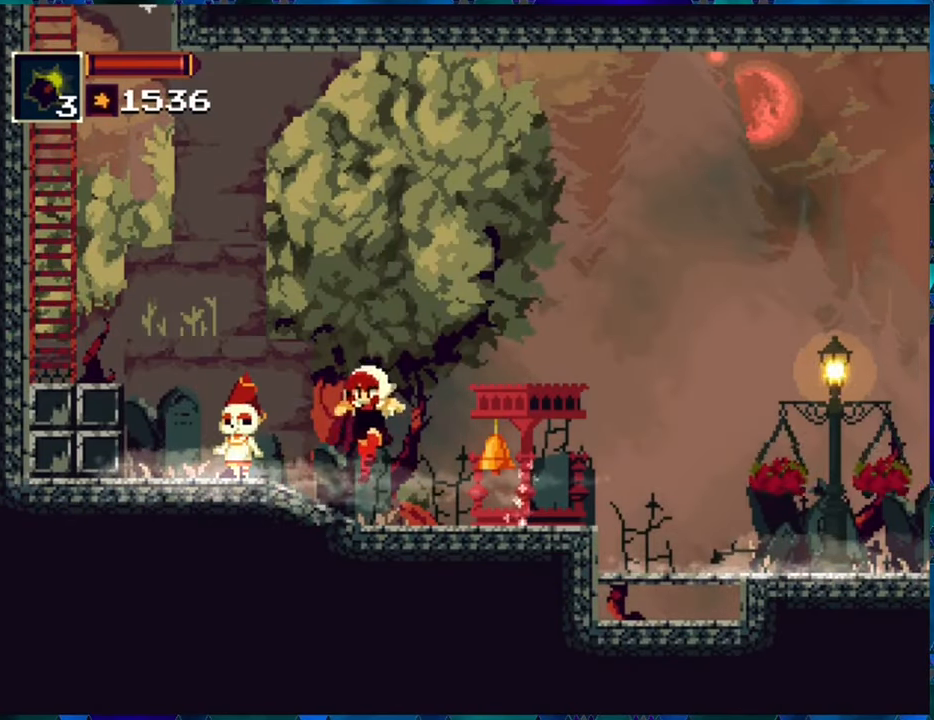
{"buttons": [], "left_stick": "center", "right_stick": "center", "events": []}
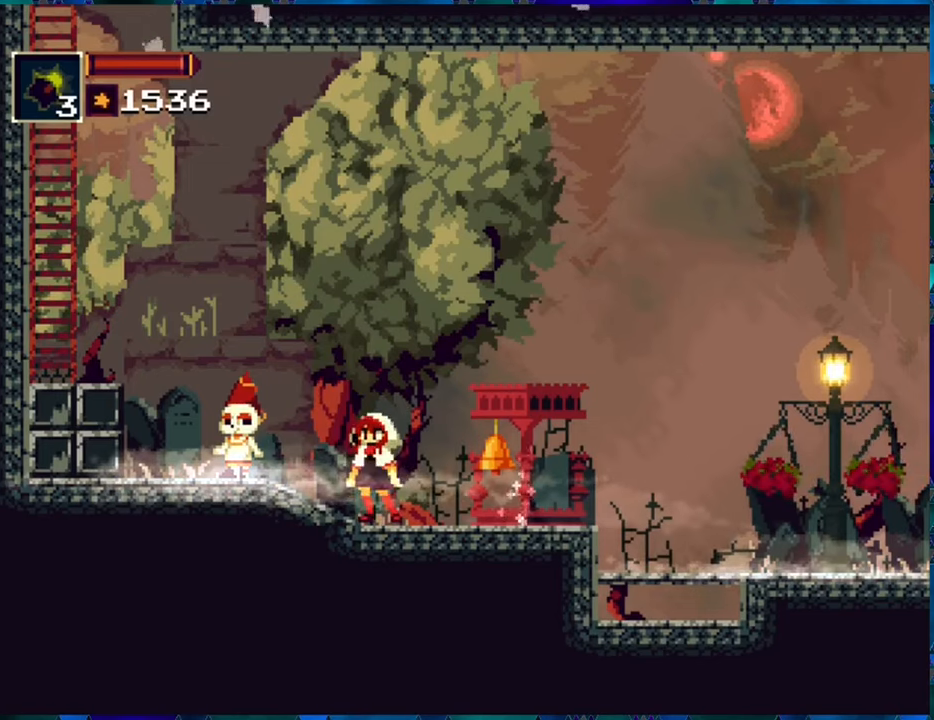
{"buttons": [], "left_stick": "center", "right_stick": "center", "events": []}
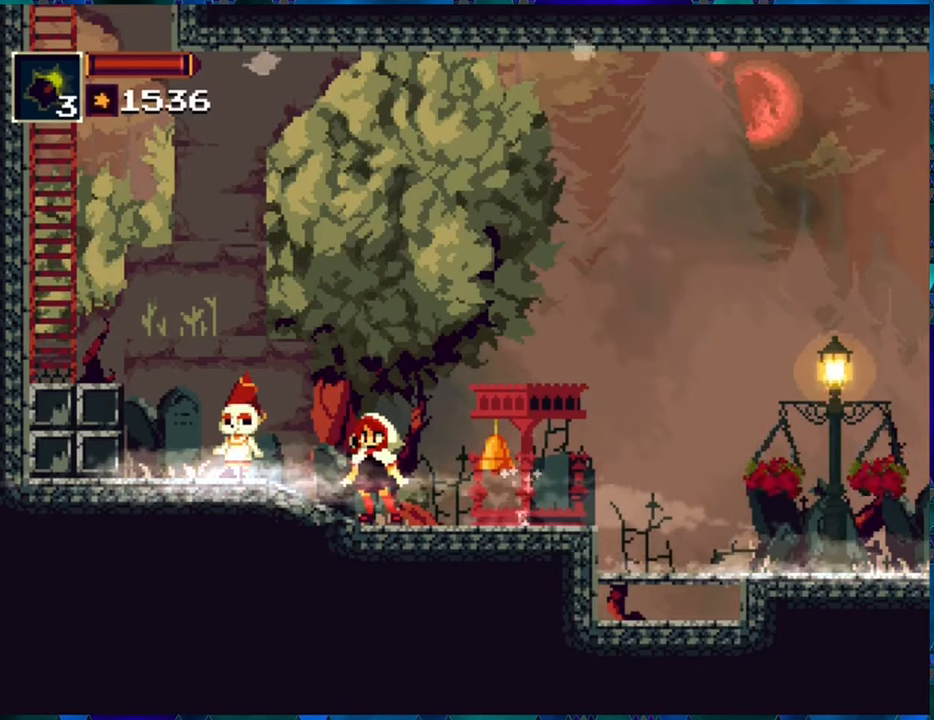
{"buttons": [], "left_stick": "center", "right_stick": "center", "events": []}
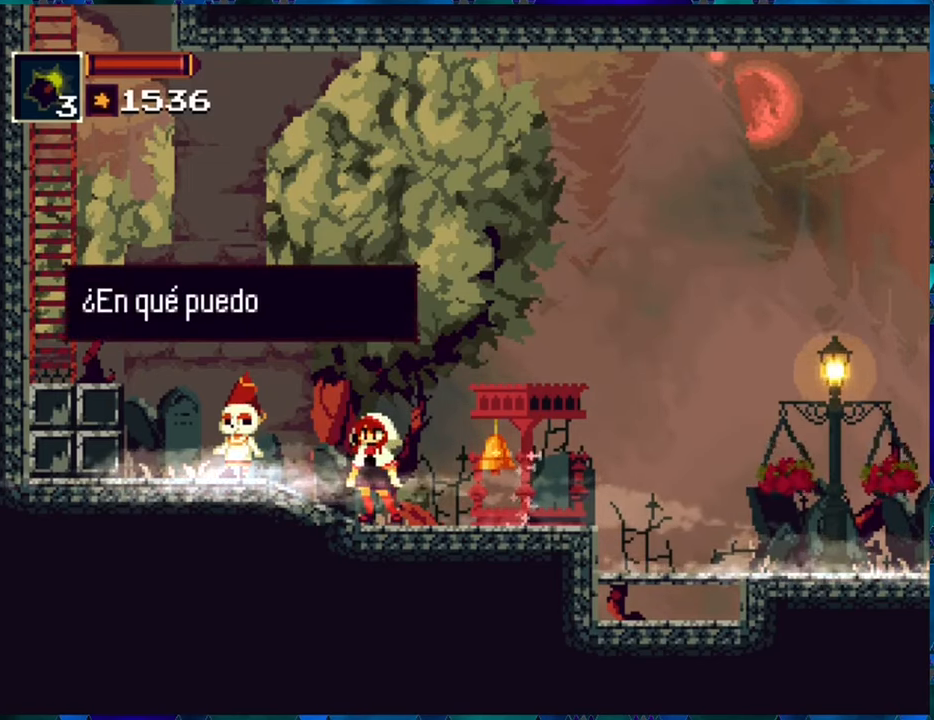
{"buttons": [], "left_stick": "center", "right_stick": "center", "events": []}
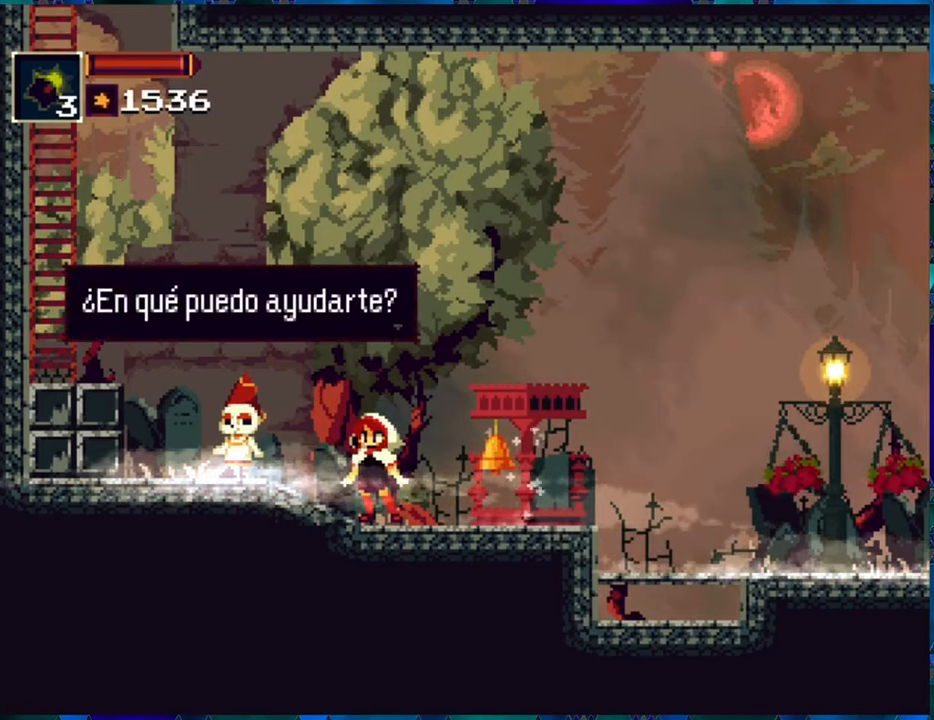
{"buttons": [], "left_stick": "center", "right_stick": "center", "events": [[150, "B", "down"], [250, "B", "up"]]}
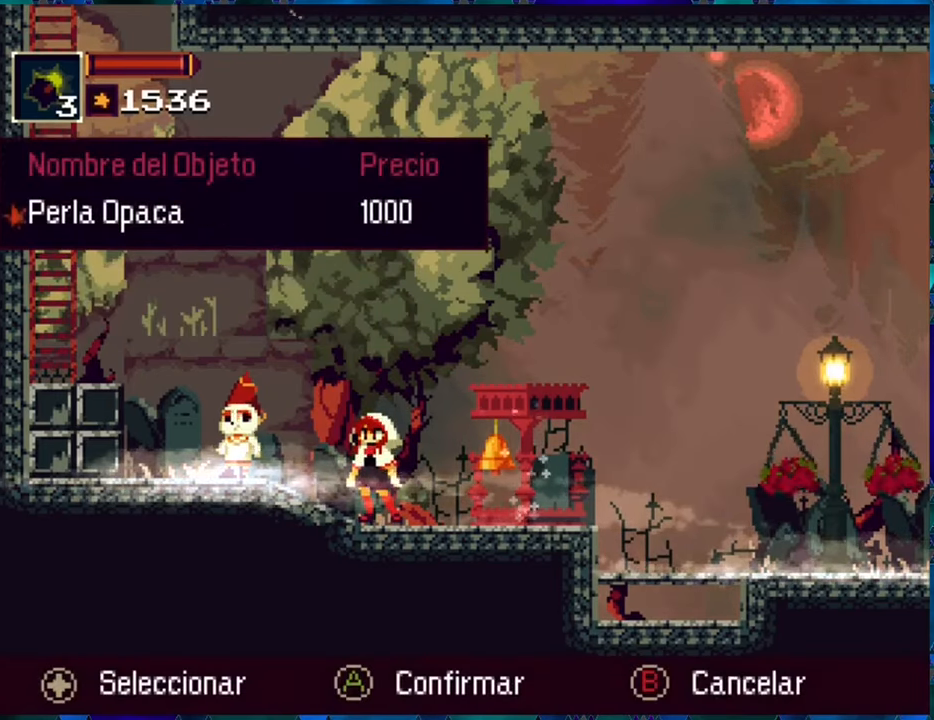
{"buttons": [], "left_stick": "center", "right_stick": "center", "events": []}
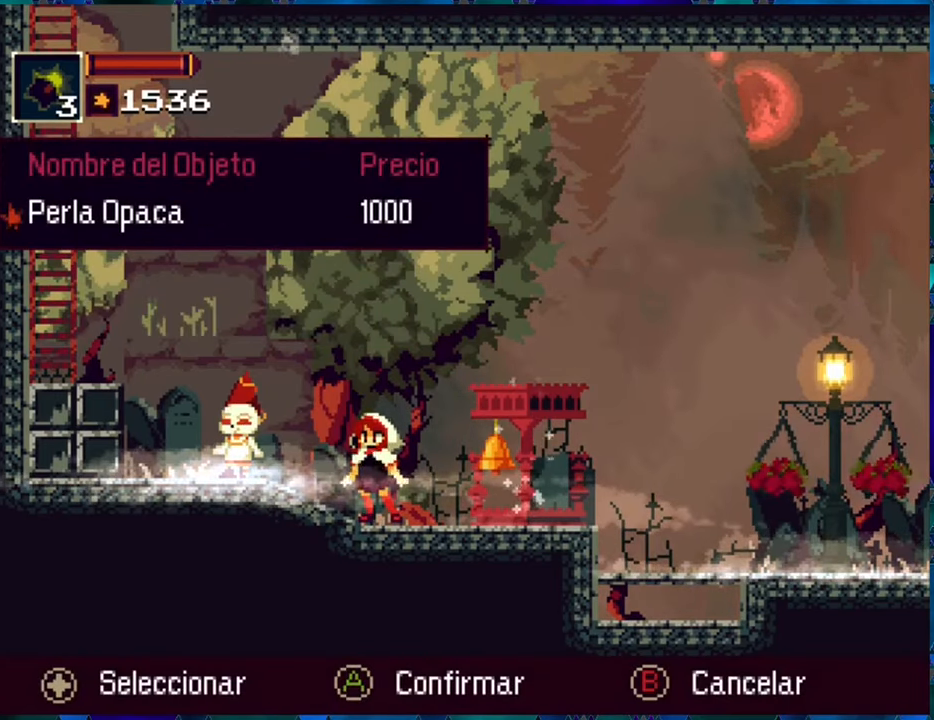
{"buttons": ["B"], "left_stick": "center", "right_stick": "center", "events": [[433, "B", "down"]]}
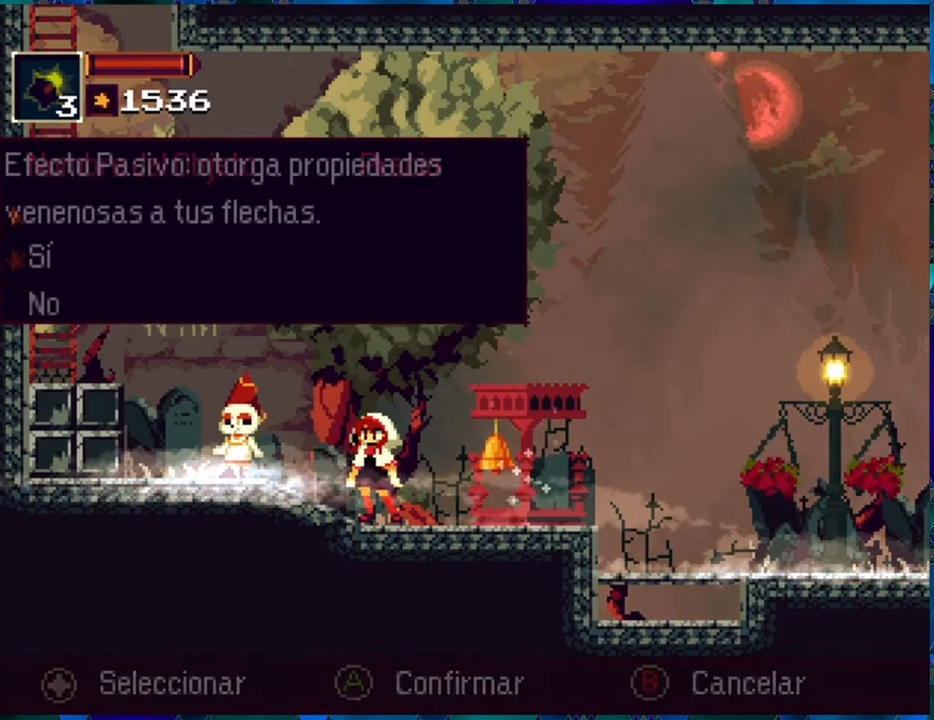
{"buttons": [], "left_stick": "center", "right_stick": "center", "events": [[16, "B", "up"]]}
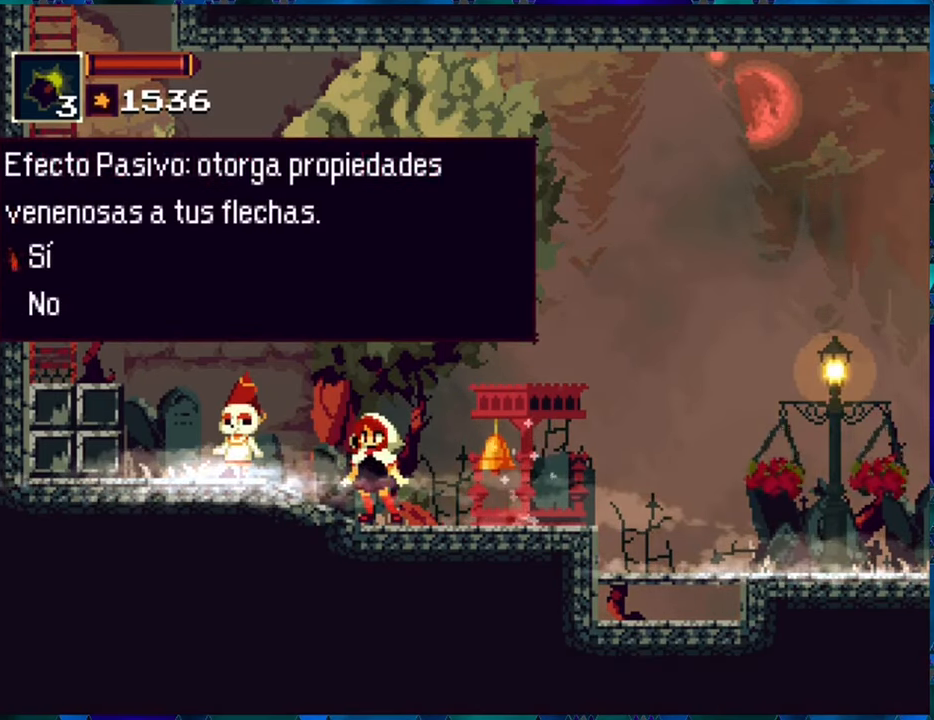
{"buttons": [], "left_stick": "center", "right_stick": "center", "events": []}
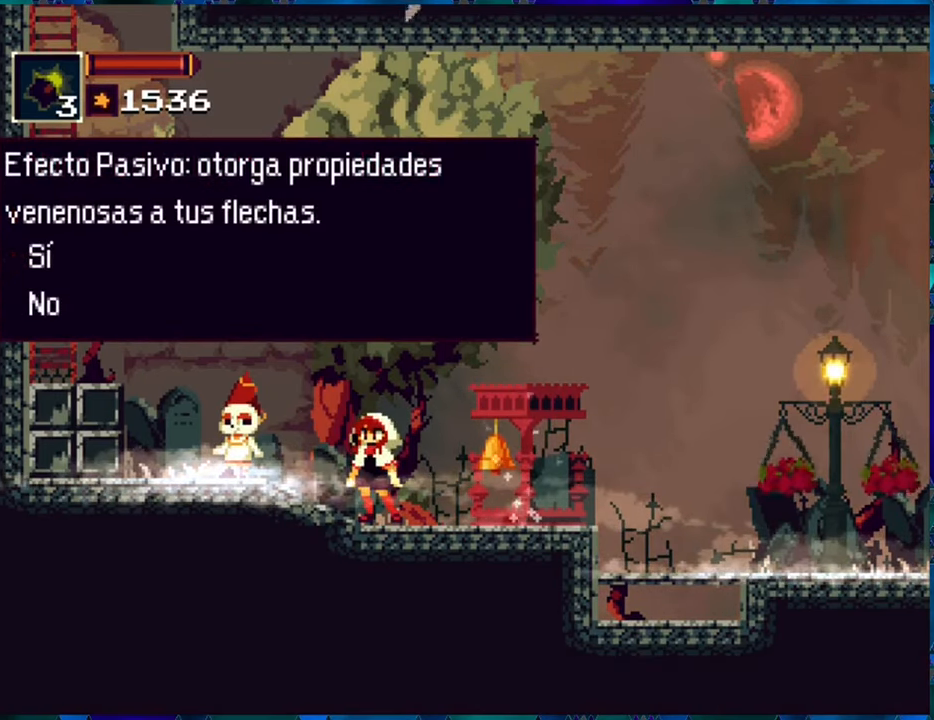
{"buttons": [], "left_stick": "center", "right_stick": "center", "events": []}
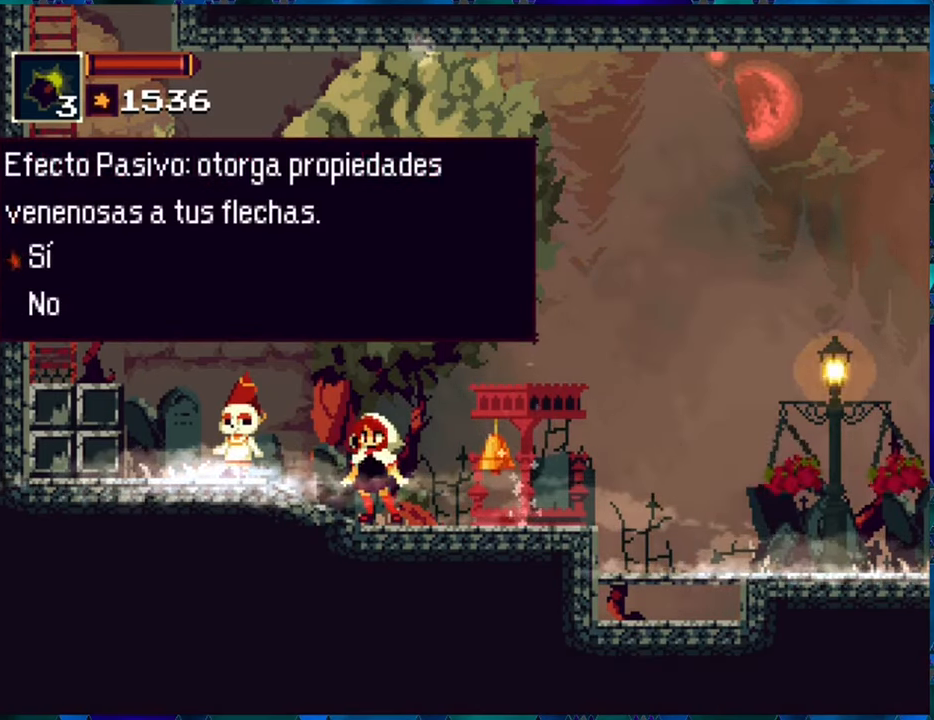
{"buttons": [], "left_stick": "center", "right_stick": "center", "events": []}
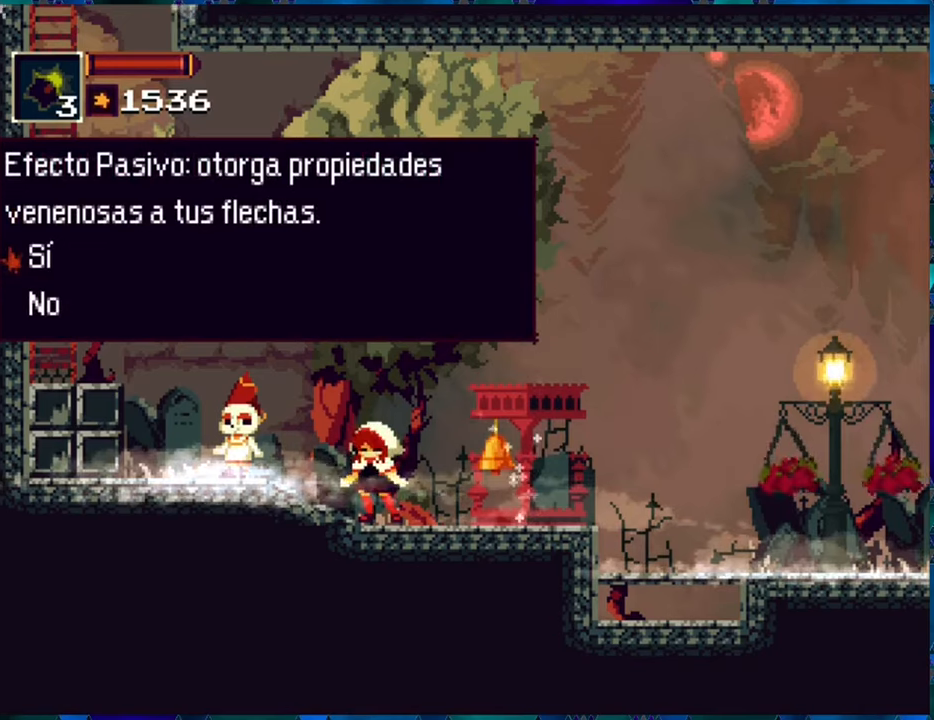
{"buttons": [], "left_stick": "center", "right_stick": "center", "events": [[133, "B", "down"], [250, "B", "up"]]}
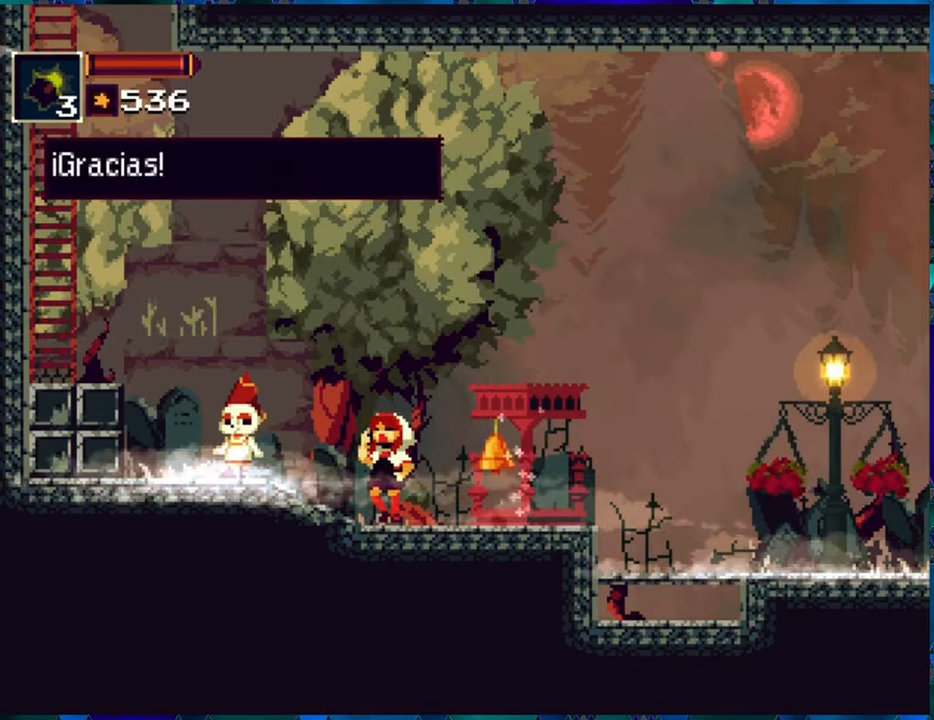
{"buttons": [], "left_stick": "center", "right_stick": "center", "events": []}